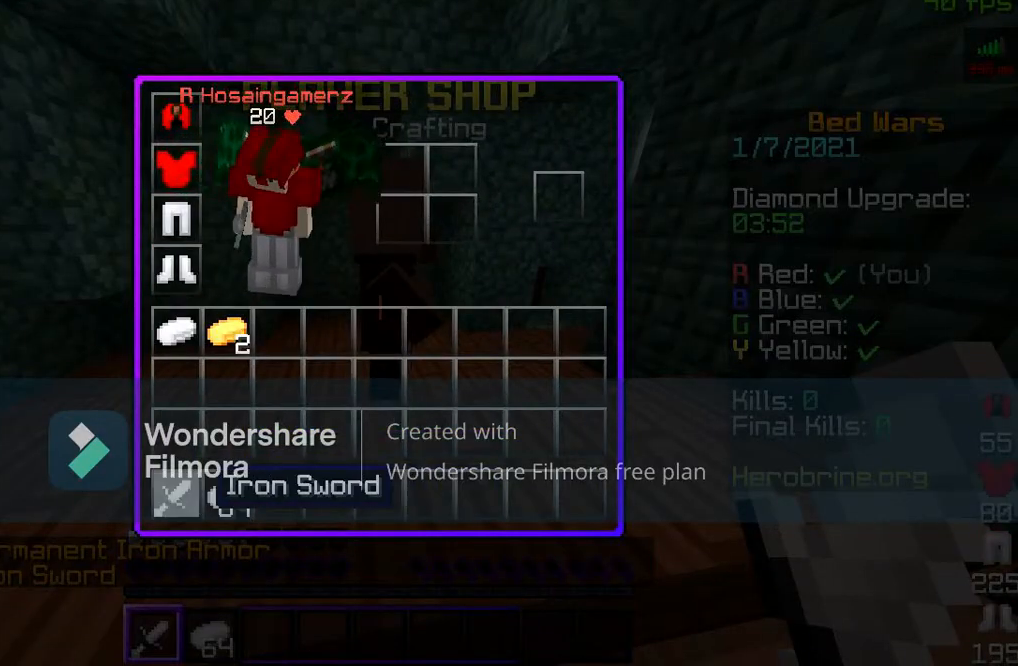
Gameplay with keyboard and mouse; each line is a JSON object with the keys and mouse buttons held at the frame after it. "events" lists presses ("down") and releases ("up") of "a", "d", "s", "space", "w", "mouse_left" and "mouse_right" between this image and that frame as [ms after this image, input, new state], when the widget could be followed in between. "mouse_left", "mouse_right" = the "left", "right" buttons of the "mouse" list. No other keys are recorded. Fast repeated clicks can show as one long hold. Mouse movement is not recorded.
{"keys": [], "mouse": [], "events": [[33, "mouse_left", "up"], [100, "mouse_left", "down"], [300, "mouse_left", "up"]]}
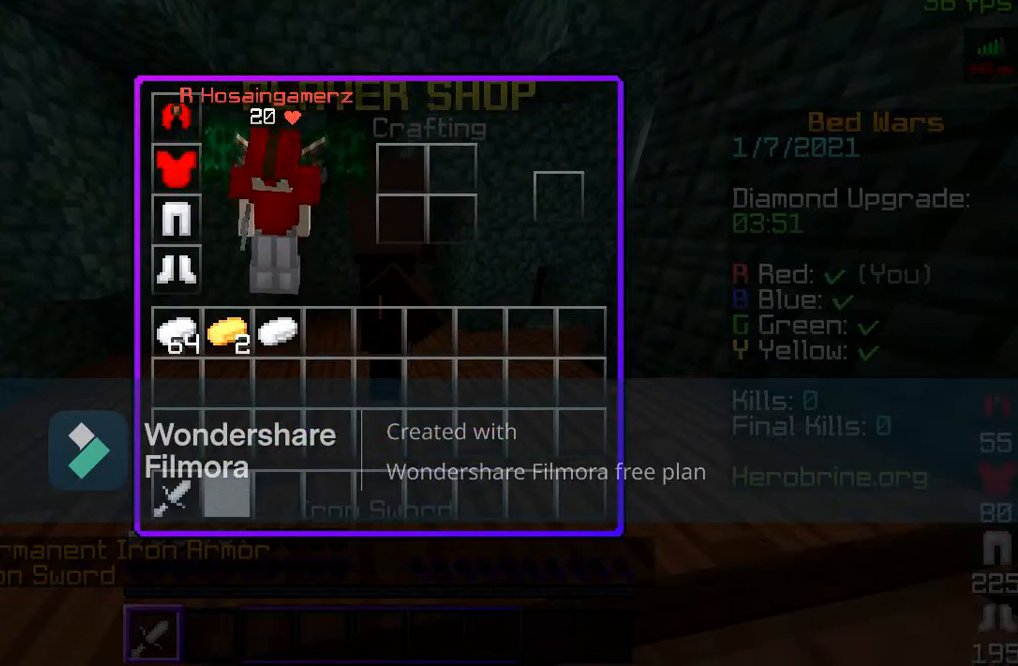
{"keys": [], "mouse": [], "events": [[133, "mouse_left", "down"], [333, "mouse_left", "up"]]}
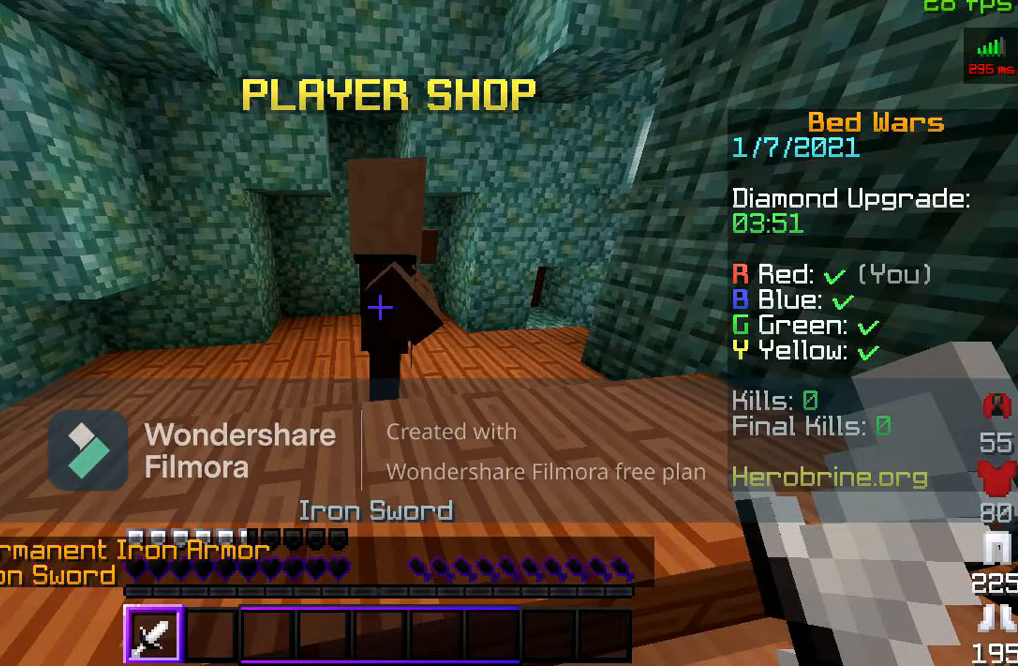
{"keys": [], "mouse": [], "events": [[67, "mouse_right", "down"], [400, "mouse_right", "up"]]}
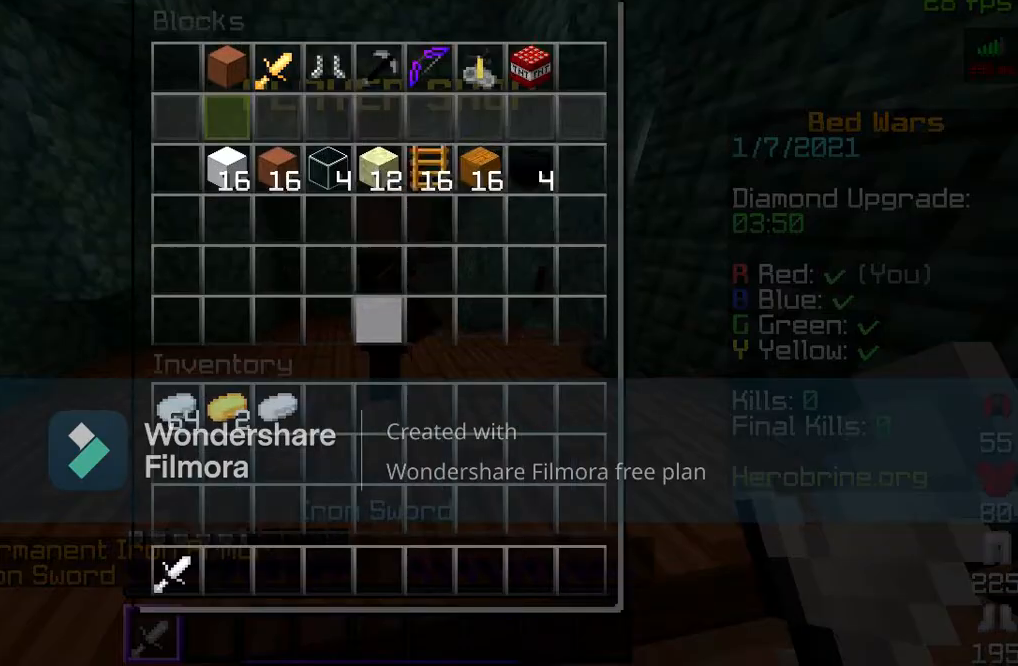
{"keys": [], "mouse": []}
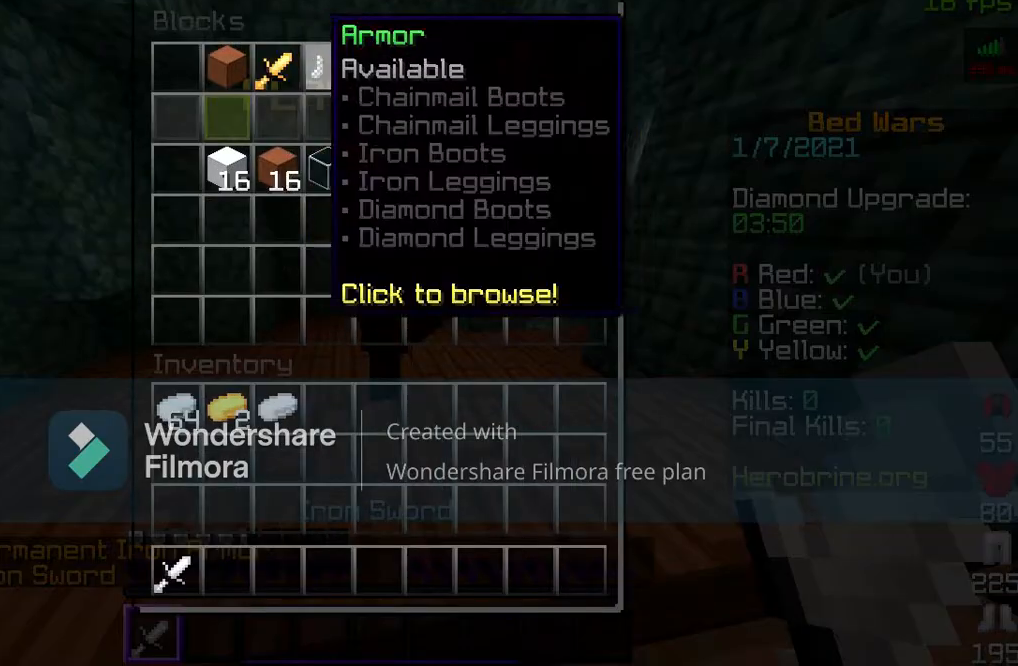
{"keys": [], "mouse": ["left"], "events": [[333, "mouse_left", "down"]]}
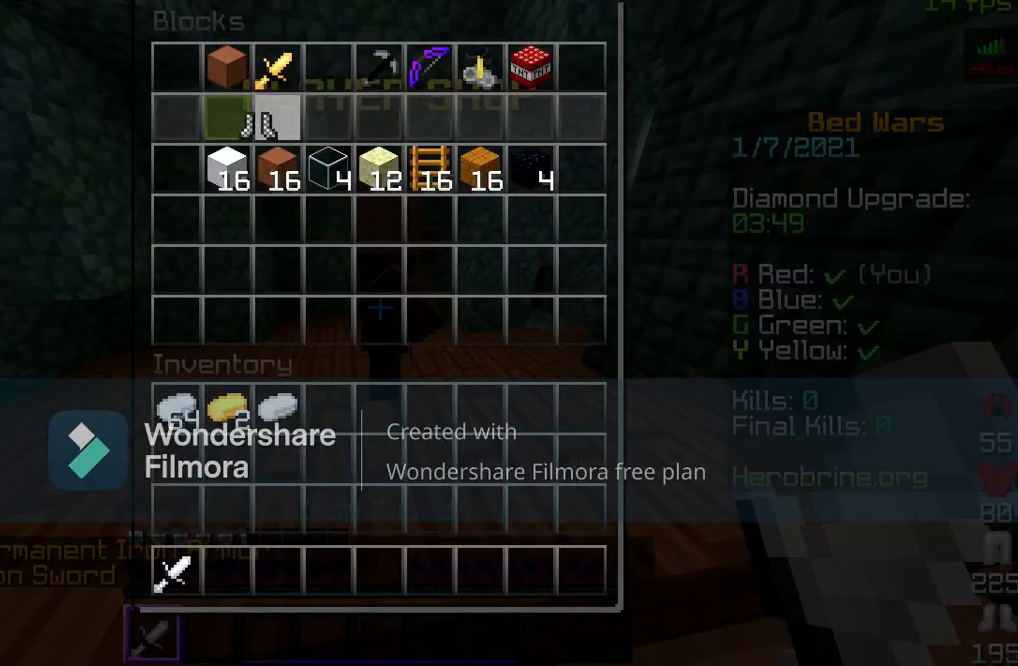
{"keys": [], "mouse": ["left"], "events": [[33, "mouse_left", "up"], [467, "mouse_left", "down"]]}
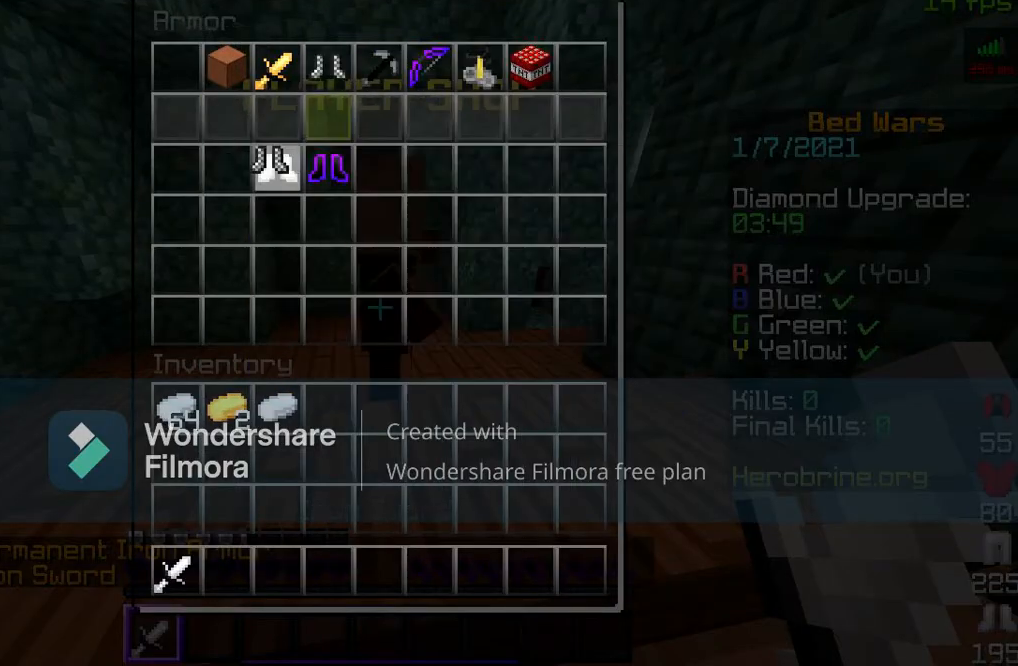
{"keys": [], "mouse": [], "events": [[133, "mouse_left", "up"]]}
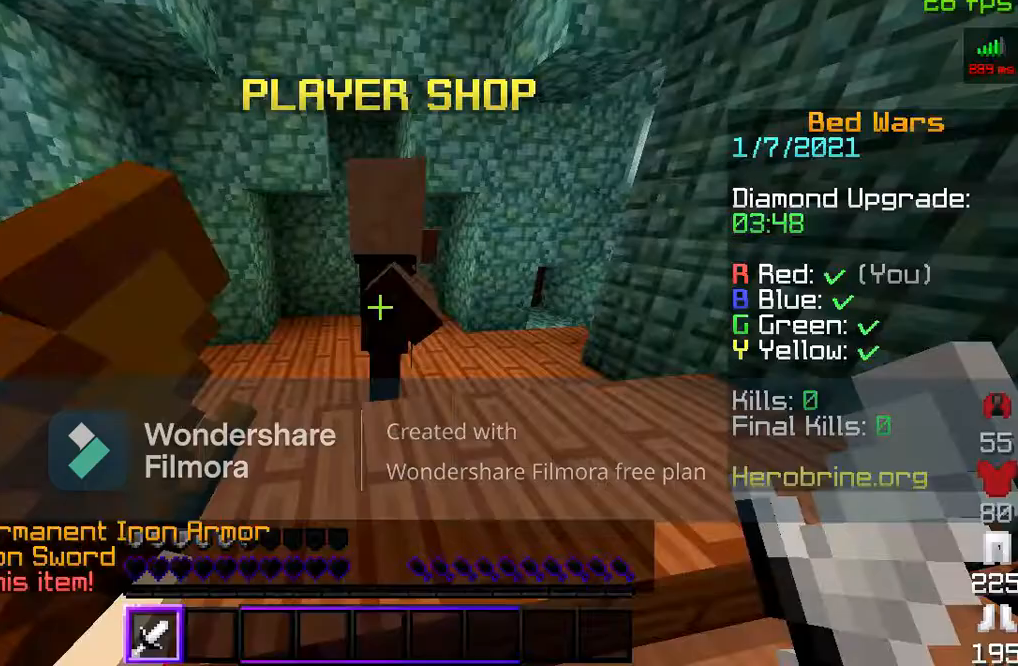
{"keys": [], "mouse": ["right"], "events": [[367, "mouse_right", "down"]]}
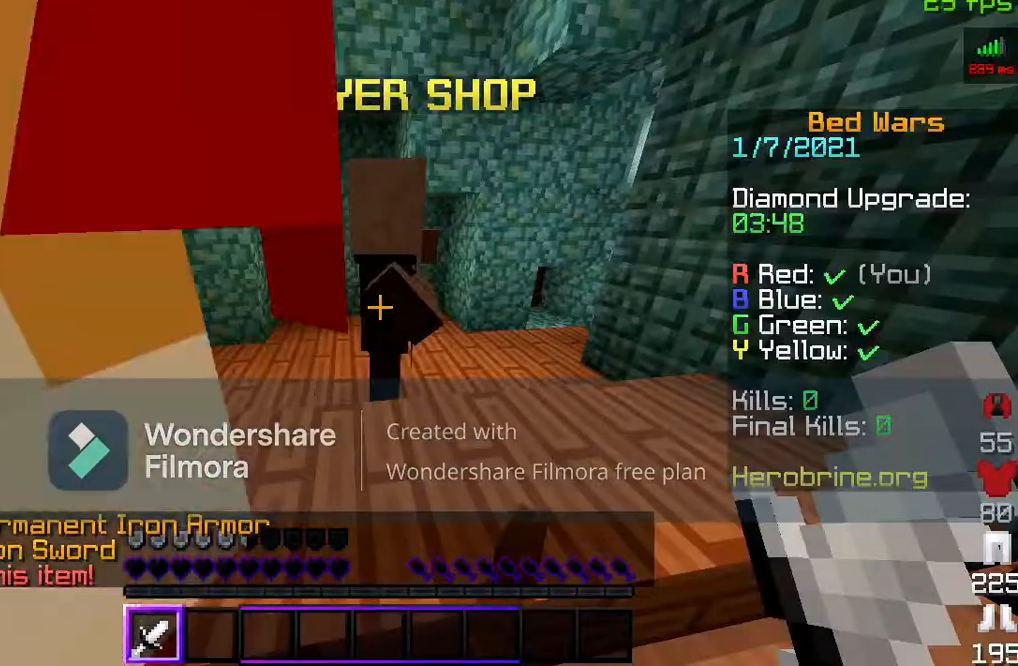
{"keys": [], "mouse": [], "events": [[133, "mouse_right", "up"]]}
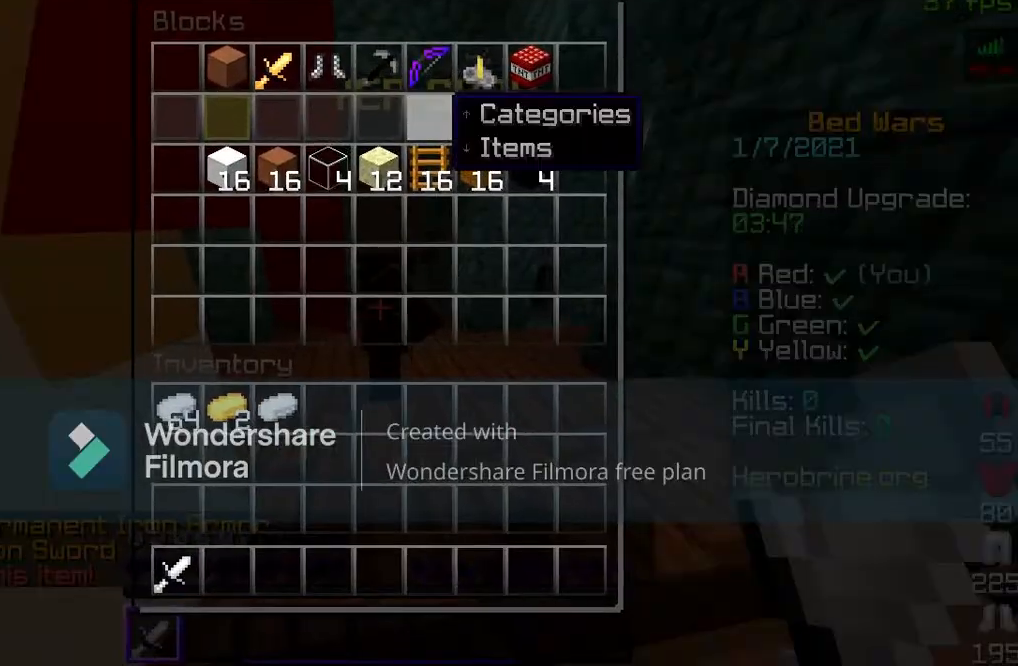
{"keys": [], "mouse": [], "events": []}
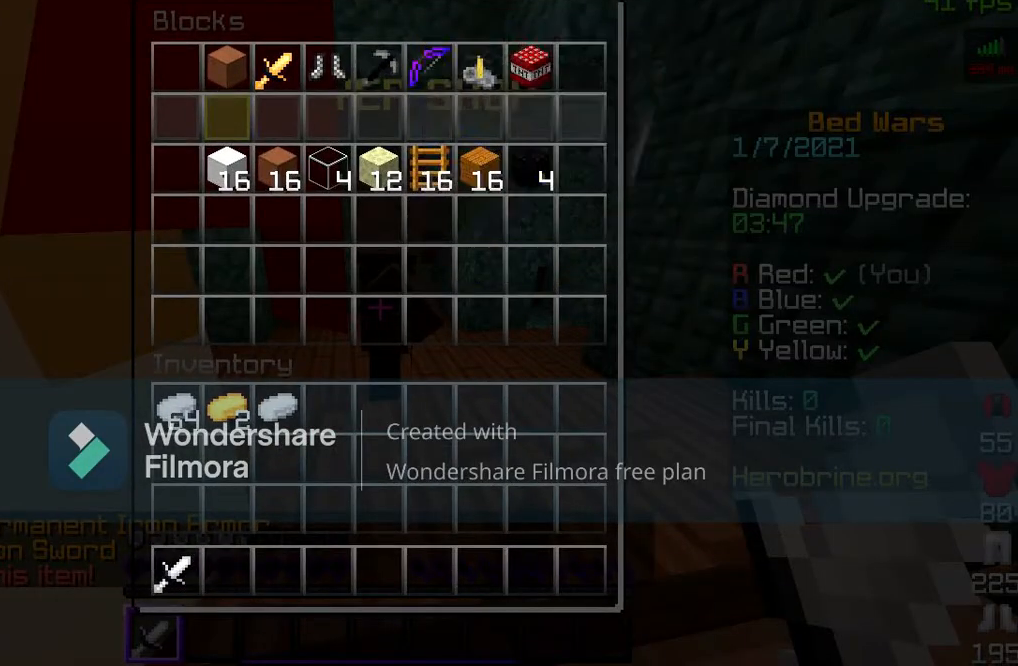
{"keys": [], "mouse": ["left"], "events": [[400, "mouse_left", "down"]]}
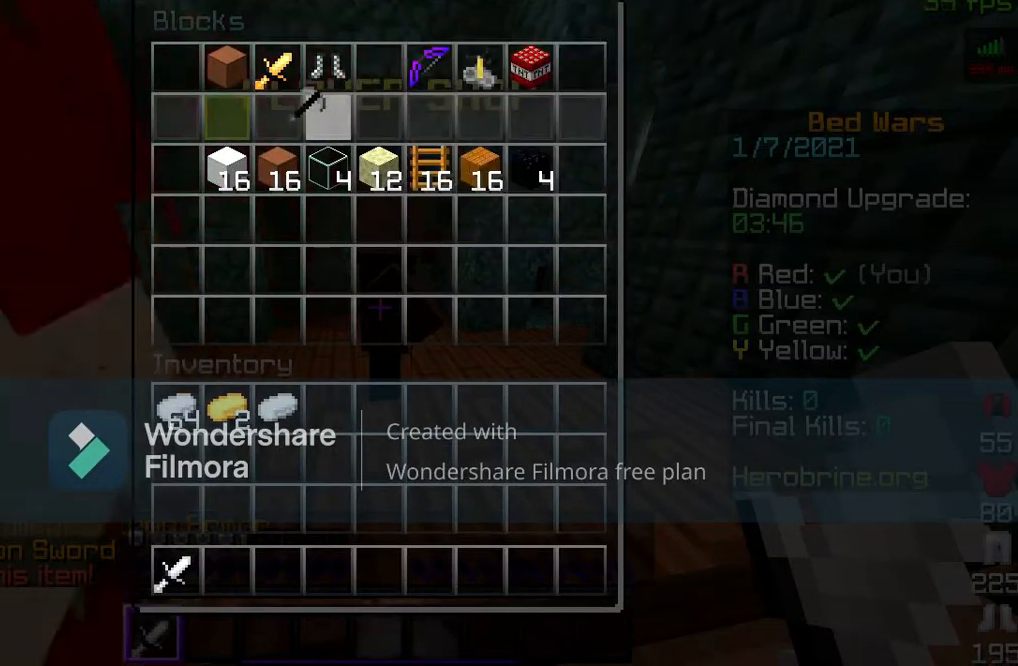
{"keys": [], "mouse": [], "events": [[33, "mouse_left", "up"]]}
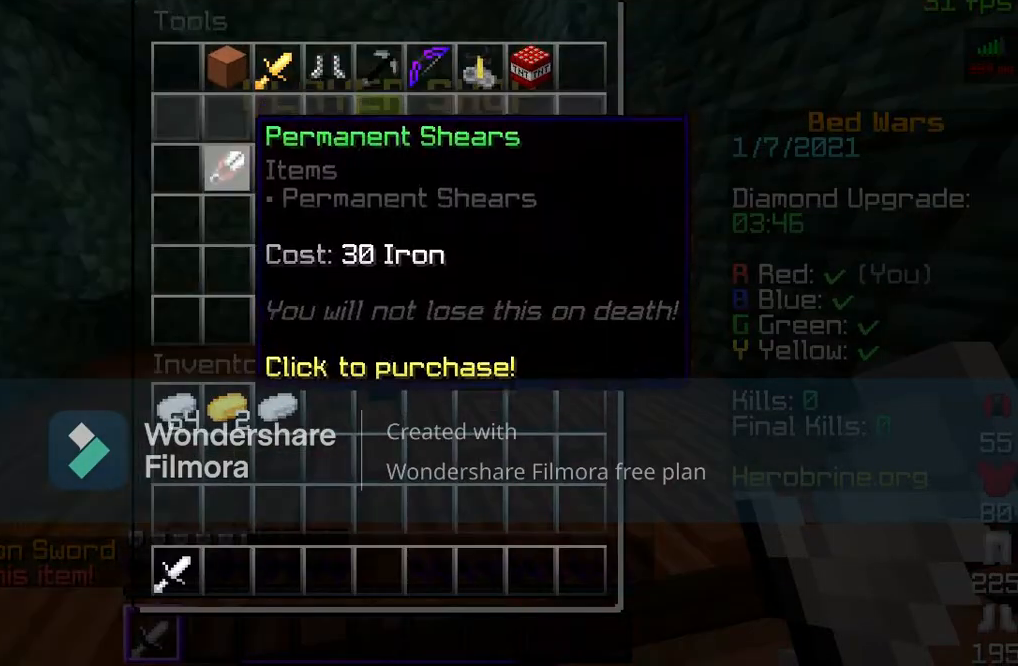
{"keys": [], "mouse": [], "events": [[200, "mouse_left", "down"], [333, "mouse_left", "up"]]}
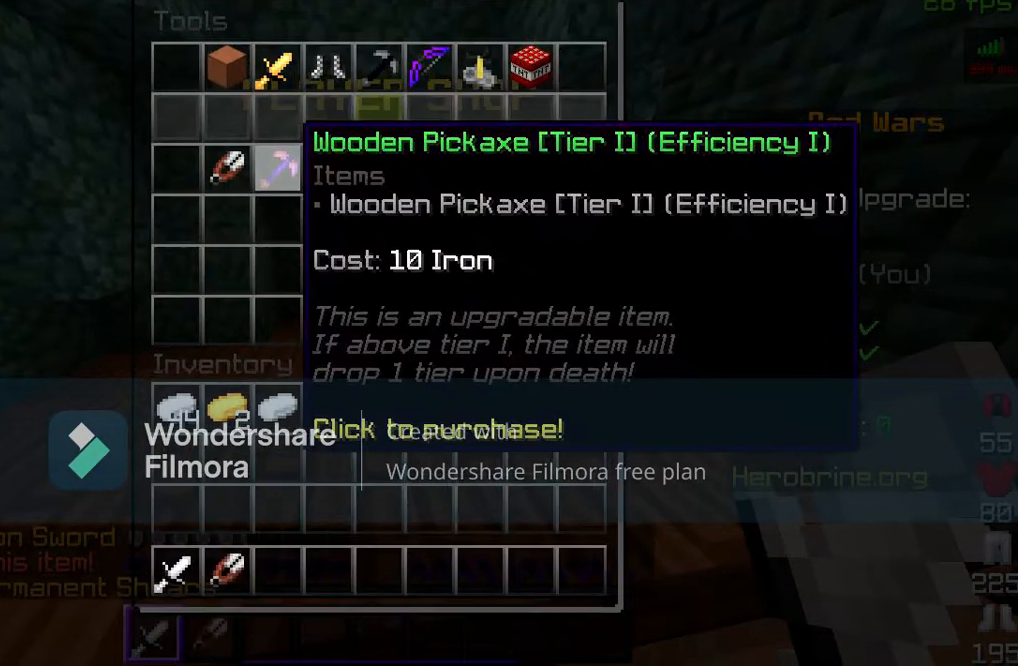
{"keys": [], "mouse": ["left"], "events": [[433, "mouse_left", "down"]]}
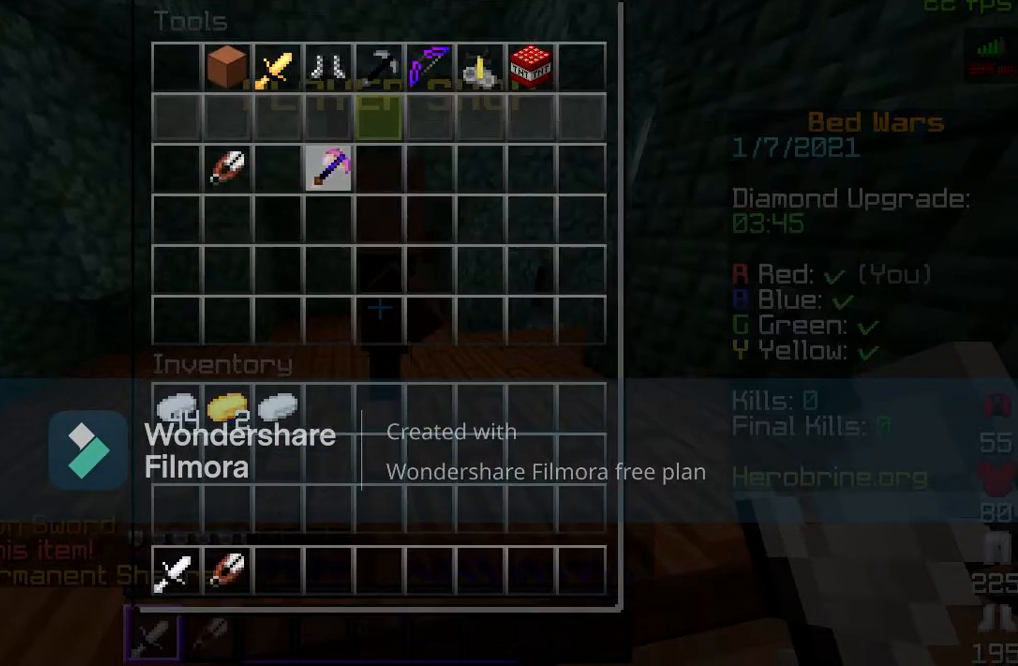
{"keys": [], "mouse": [], "events": [[100, "mouse_left", "up"]]}
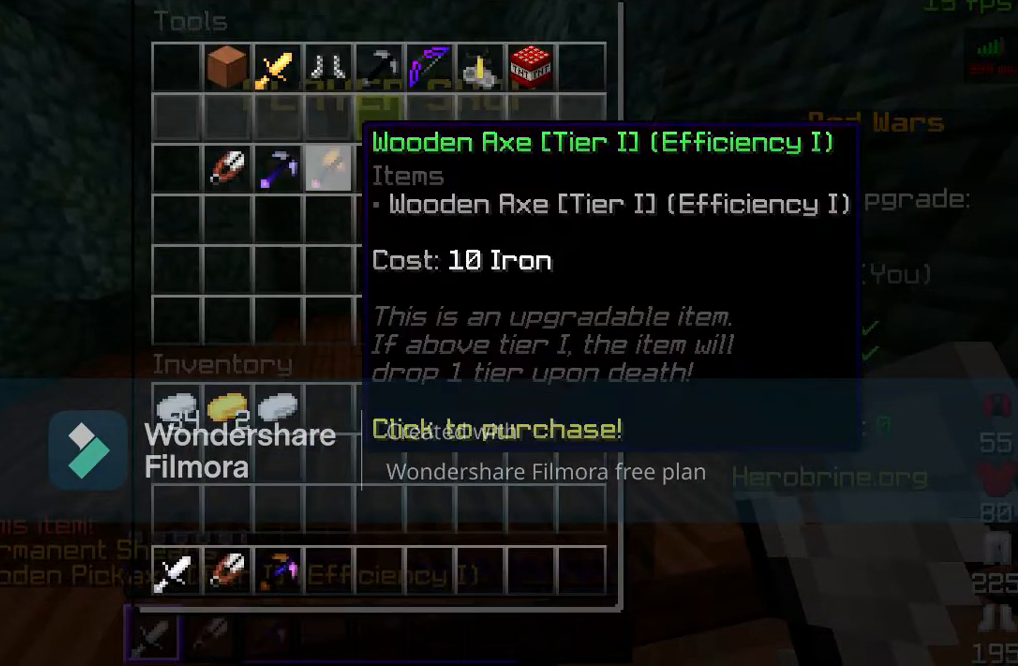
{"keys": [], "mouse": [], "events": [[167, "mouse_left", "down"], [367, "mouse_left", "up"]]}
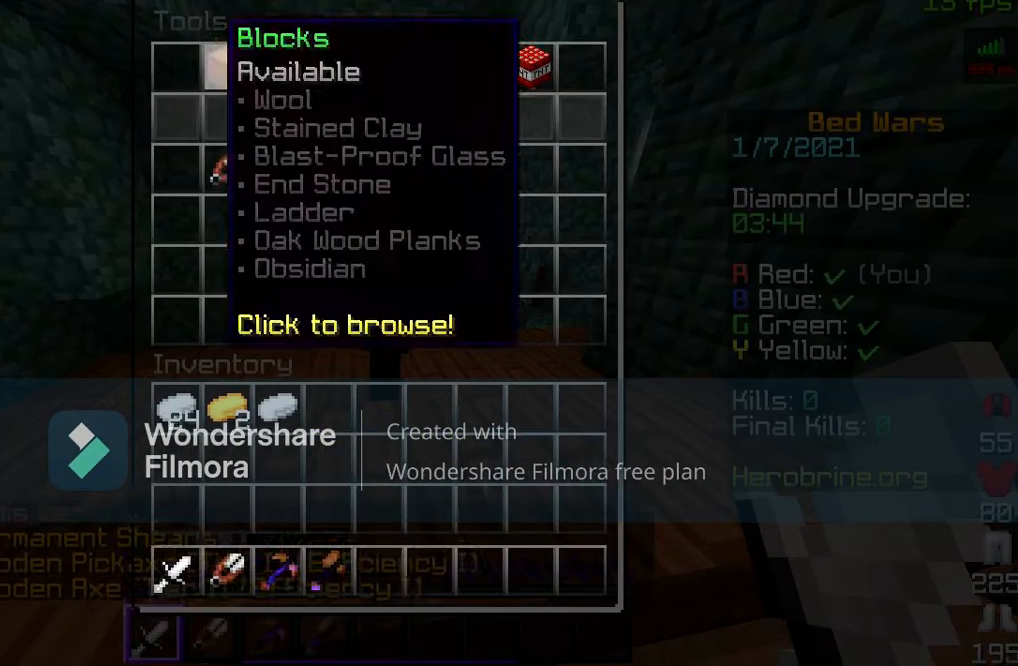
{"keys": [], "mouse": [], "events": [[367, "mouse_left", "down"], [500, "mouse_left", "up"]]}
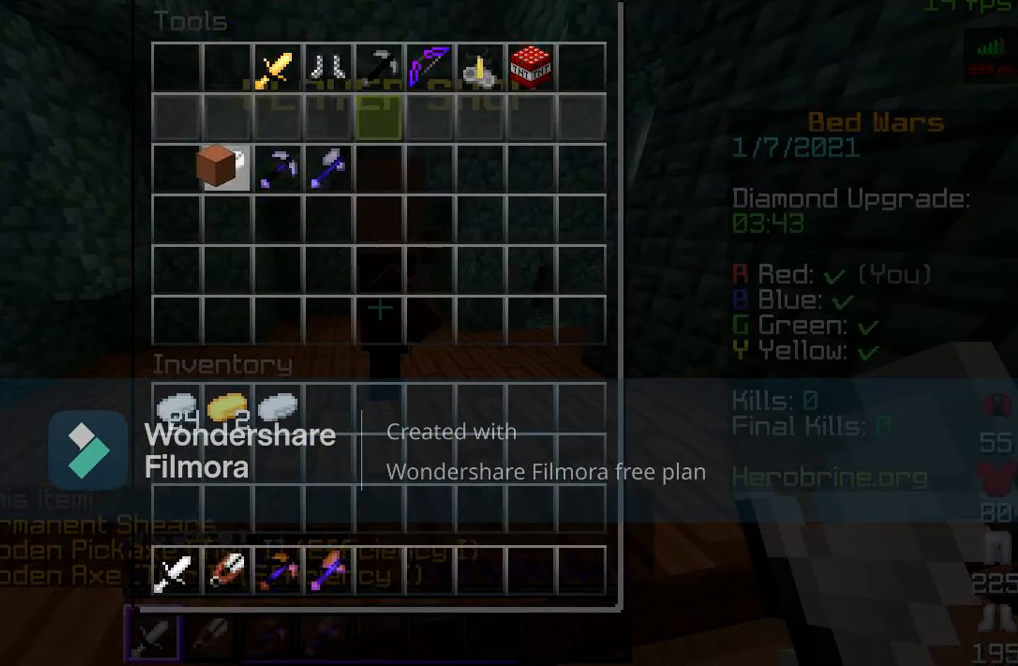
{"keys": [], "mouse": [], "events": []}
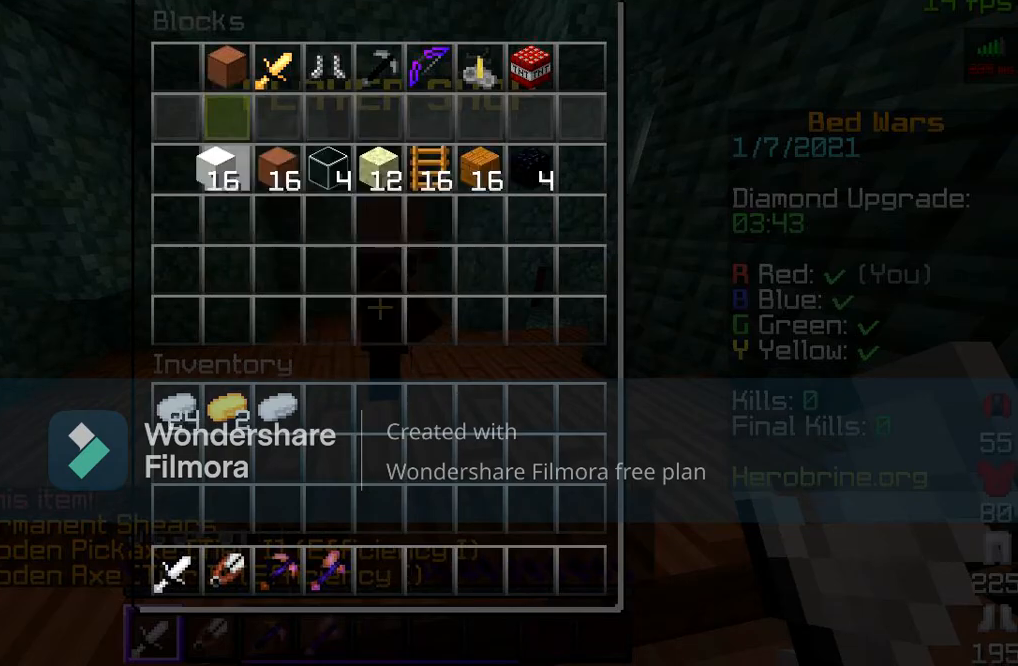
{"keys": [], "mouse": ["left"], "events": [[33, "mouse_left", "down"], [133, "mouse_left", "up"], [200, "mouse_left", "down"], [300, "mouse_left", "up"], [367, "mouse_left", "down"]]}
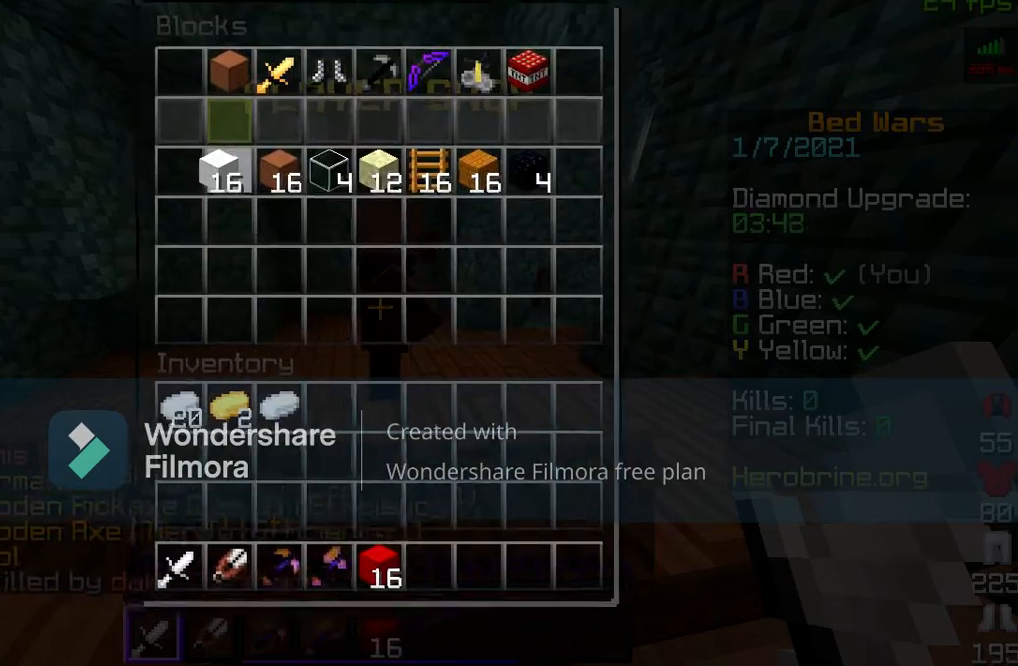
{"keys": [], "mouse": ["left"], "events": [[200, "mouse_left", "up"], [267, "mouse_left", "down"], [367, "mouse_left", "up"], [433, "mouse_left", "down"]]}
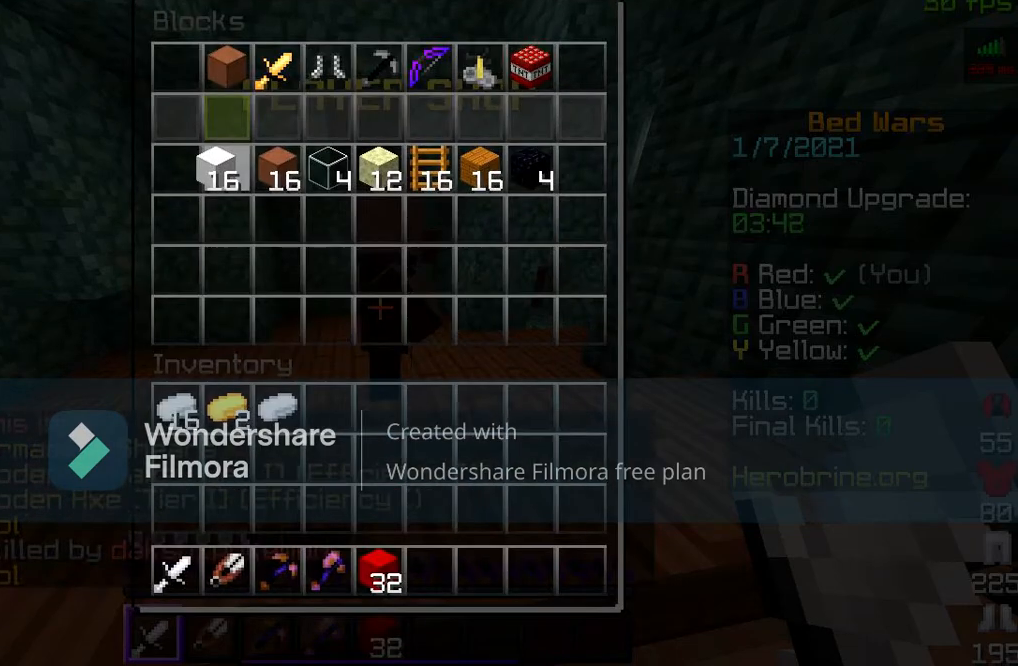
{"keys": [], "mouse": [], "events": [[33, "mouse_left", "up"], [167, "mouse_left", "down"], [300, "mouse_left", "up"]]}
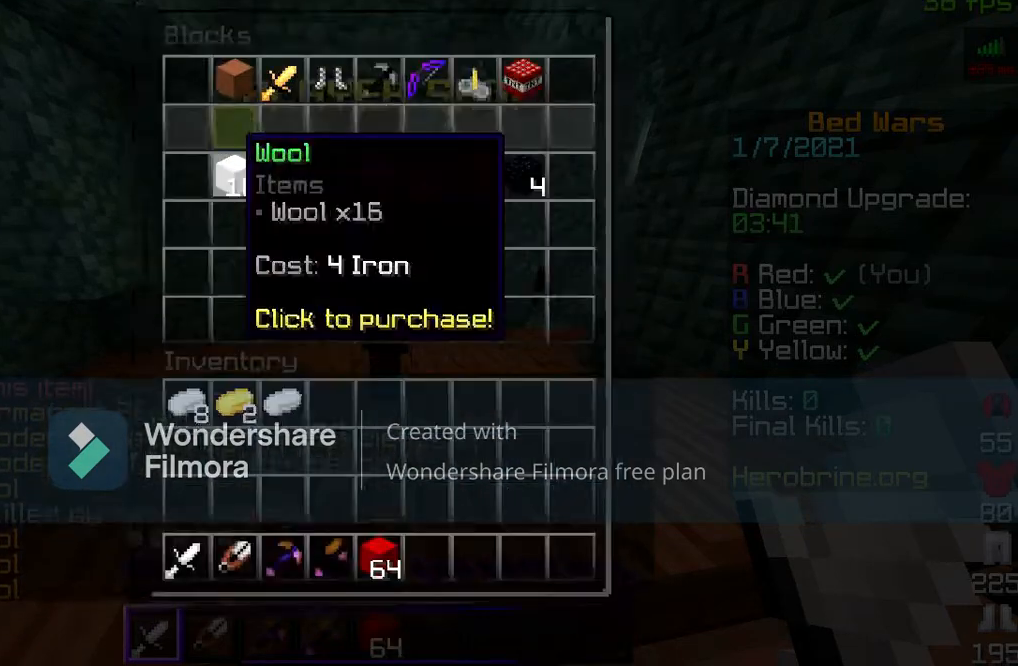
{"keys": [], "mouse": [], "events": []}
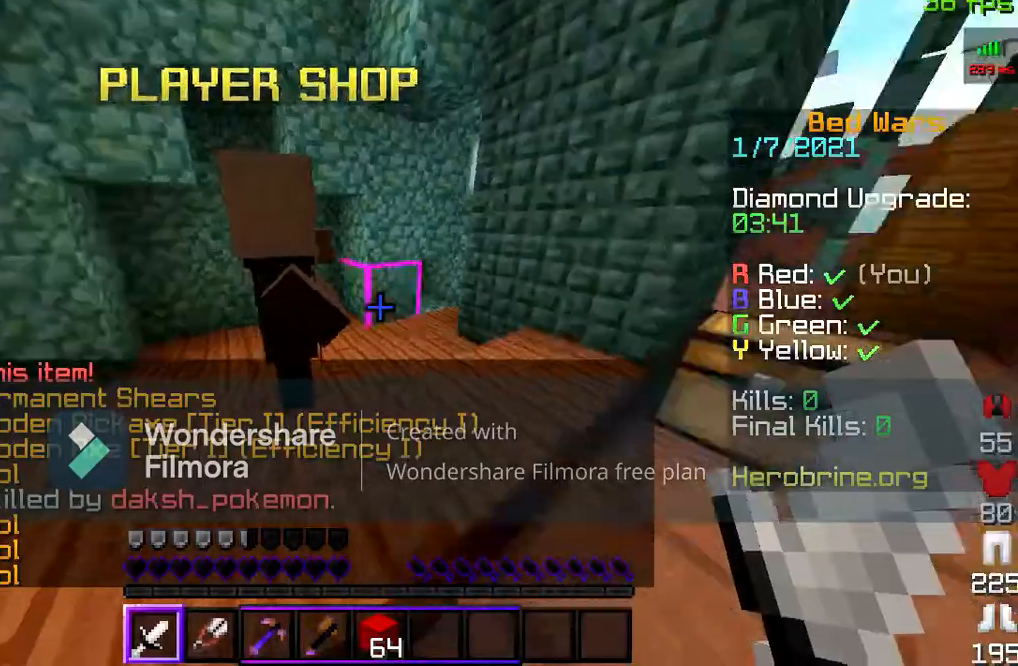
{"keys": ["space", "w"], "mouse": [], "events": [[100, "w", "down"], [500, "space", "down"]]}
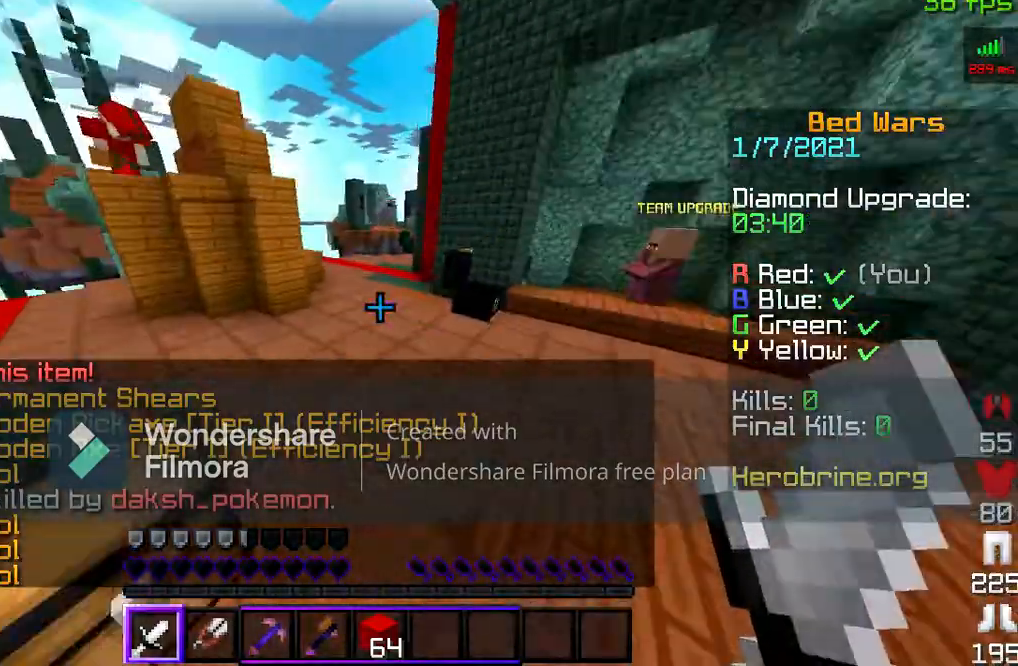
{"keys": ["w"], "mouse": [], "events": [[333, "space", "up"]]}
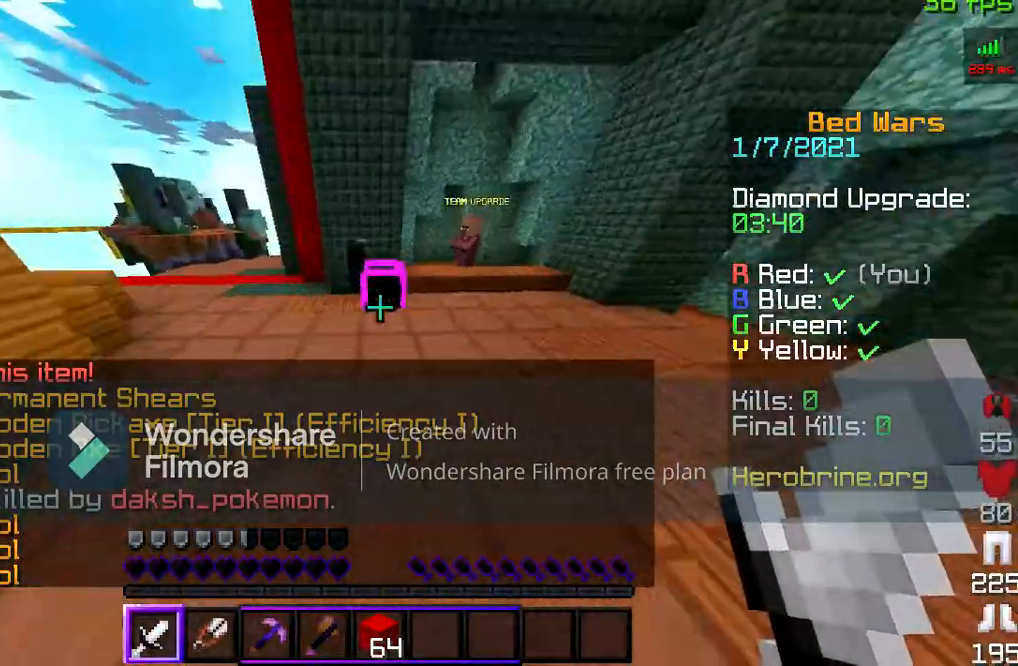
{"keys": ["w"], "mouse": ["right"], "events": [[367, "mouse_right", "down"]]}
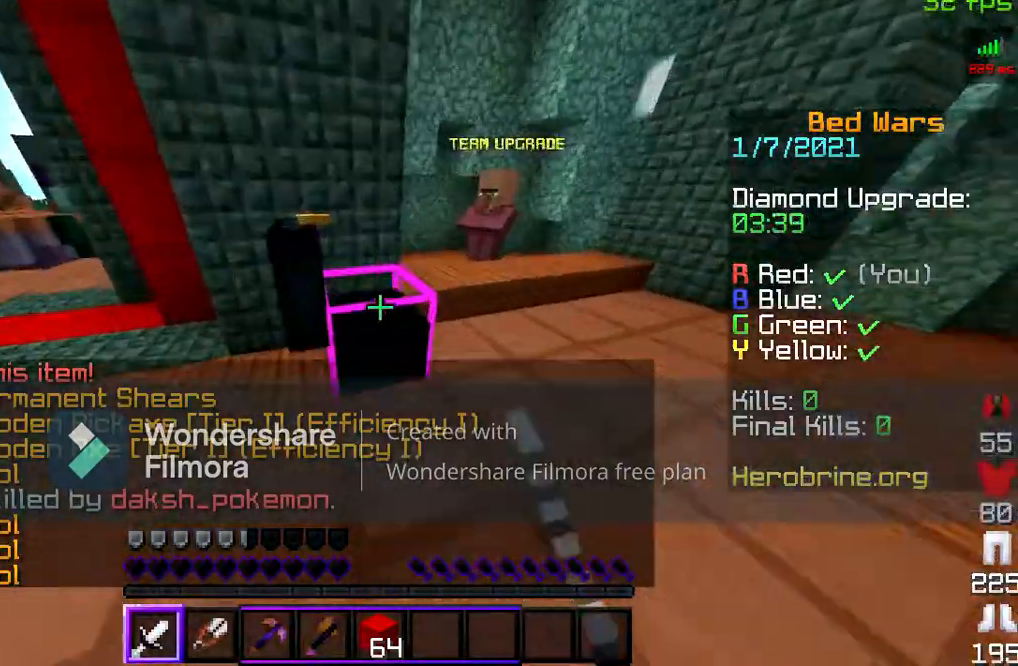
{"keys": [], "mouse": [], "events": [[100, "w", "up"], [167, "mouse_right", "up"]]}
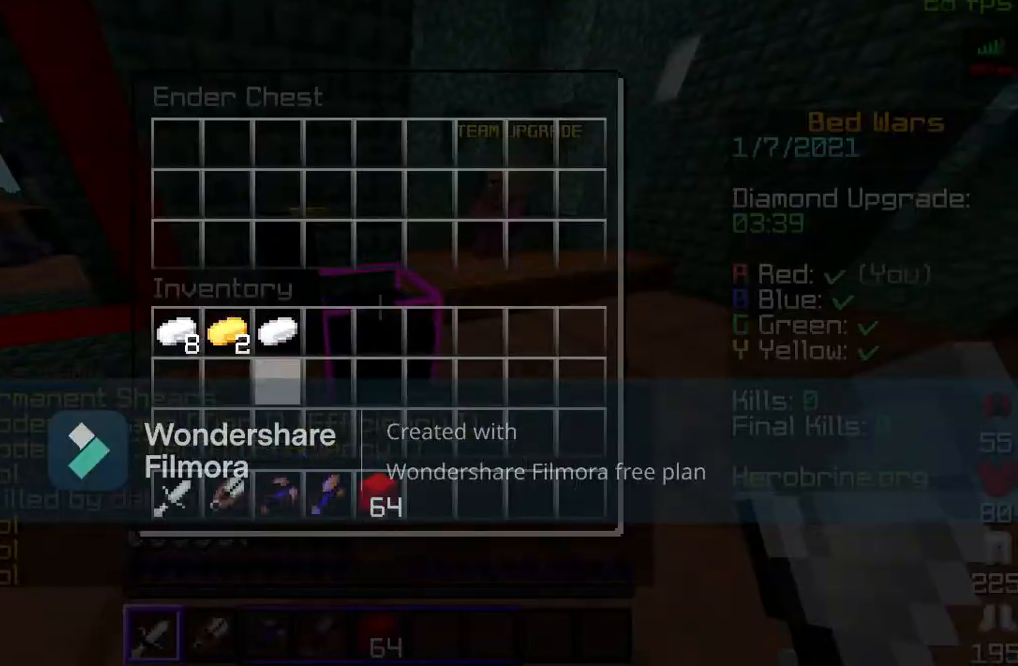
{"keys": [], "mouse": [], "events": [[400, "mouse_left", "down"], [467, "mouse_left", "up"]]}
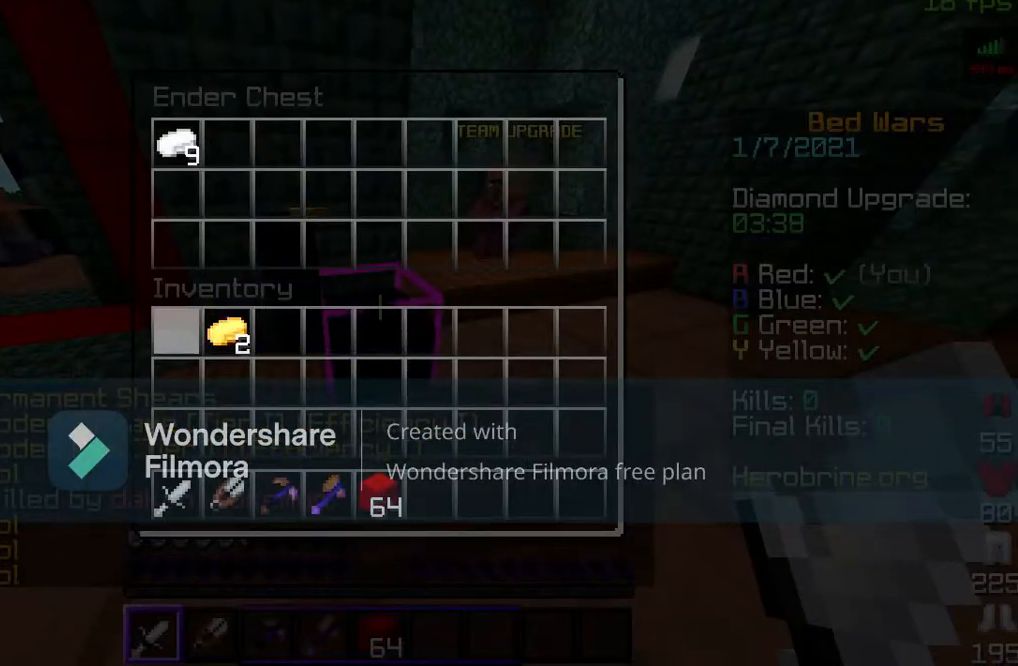
{"keys": [], "mouse": ["left"], "events": [[67, "mouse_left", "down"], [200, "mouse_left", "up"], [333, "mouse_left", "down"]]}